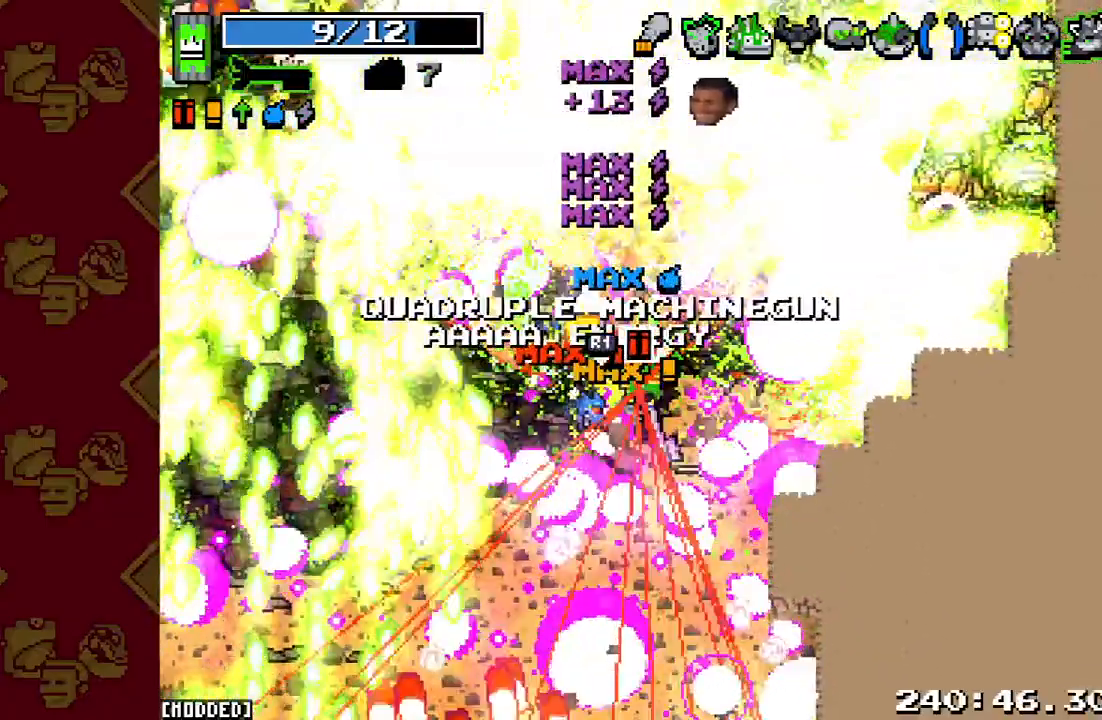
Gameplay with a controller (PlayStation layout); each line is a JSON object with the inputs held at the frame after it. "events" lists button and stick changes between this image and that frame as [ms after this image, input, new state], when the widget could be followed in between. Not read: L3 R3.
{"buttons": [], "left_stick": "up-left", "right_stick": "up", "events": [[467, "R2", "up"]]}
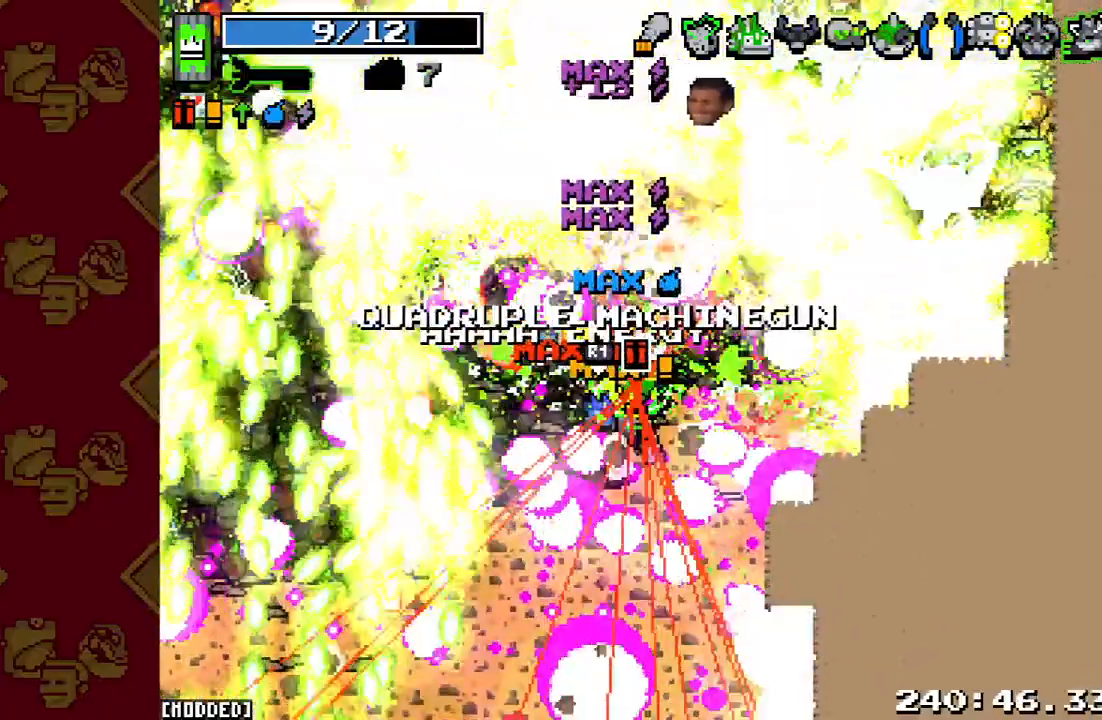
{"buttons": [], "left_stick": "up-left", "right_stick": "up", "events": [[133, "left_stick", "left"], [400, "left_stick", "up-left"]]}
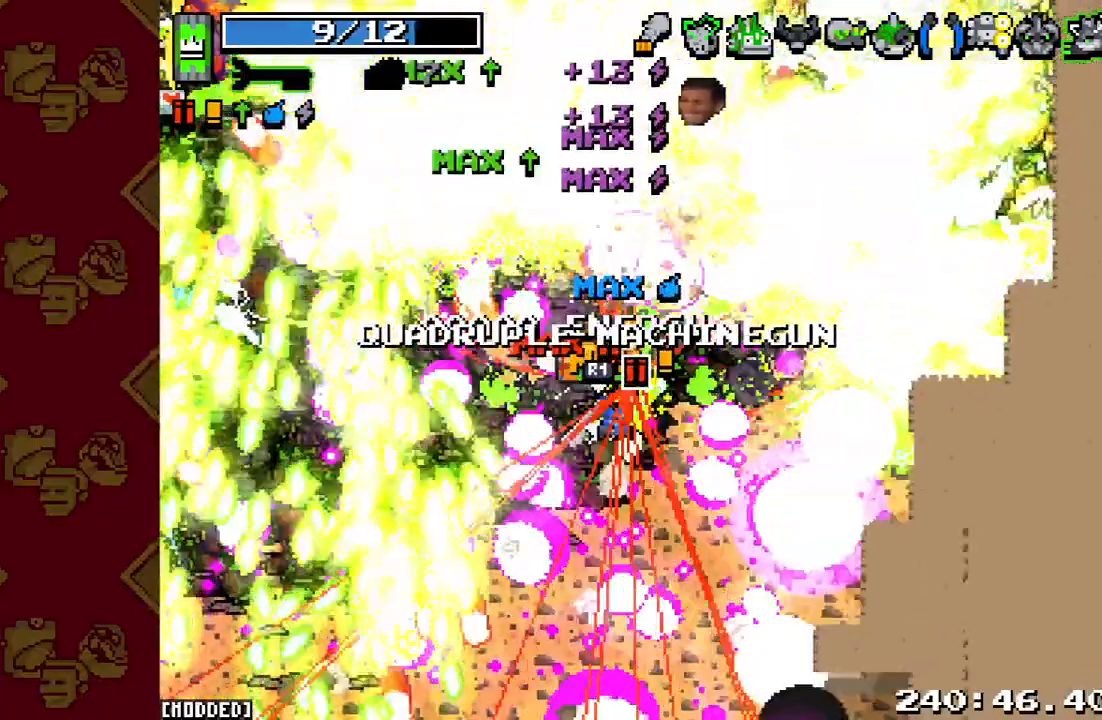
{"buttons": ["R2"], "left_stick": "up-left", "right_stick": "up", "events": [[33, "R2", "down"]]}
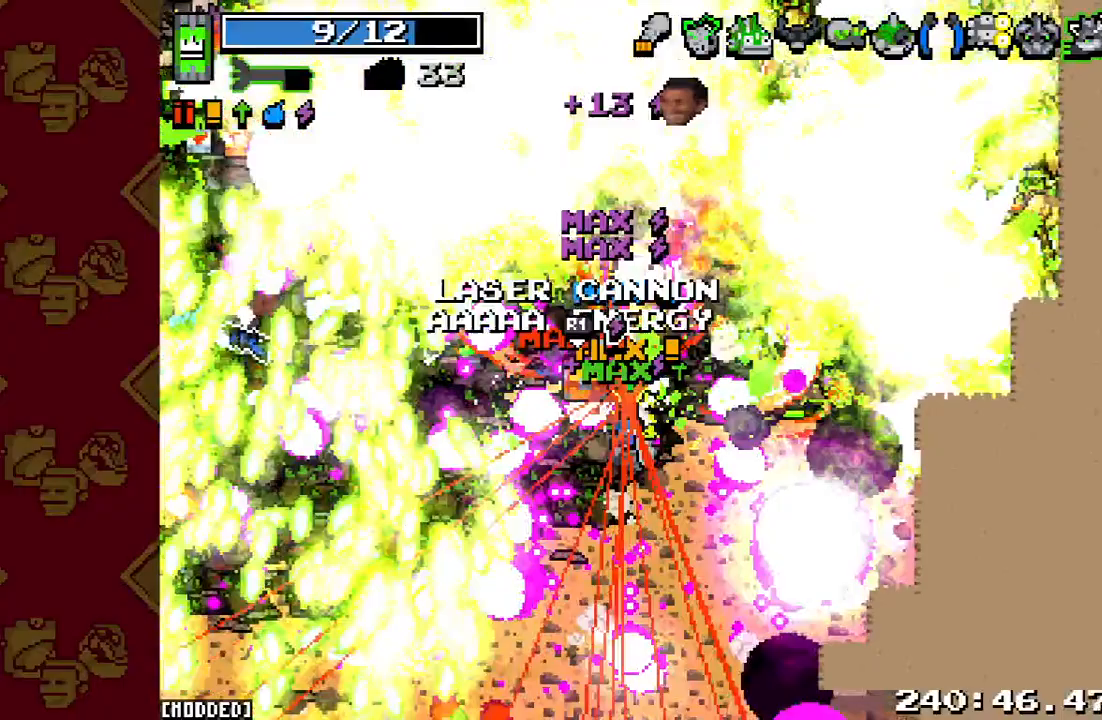
{"buttons": ["L1"], "left_stick": "up-left", "right_stick": "up", "events": [[133, "R2", "up"], [200, "L1", "down"]]}
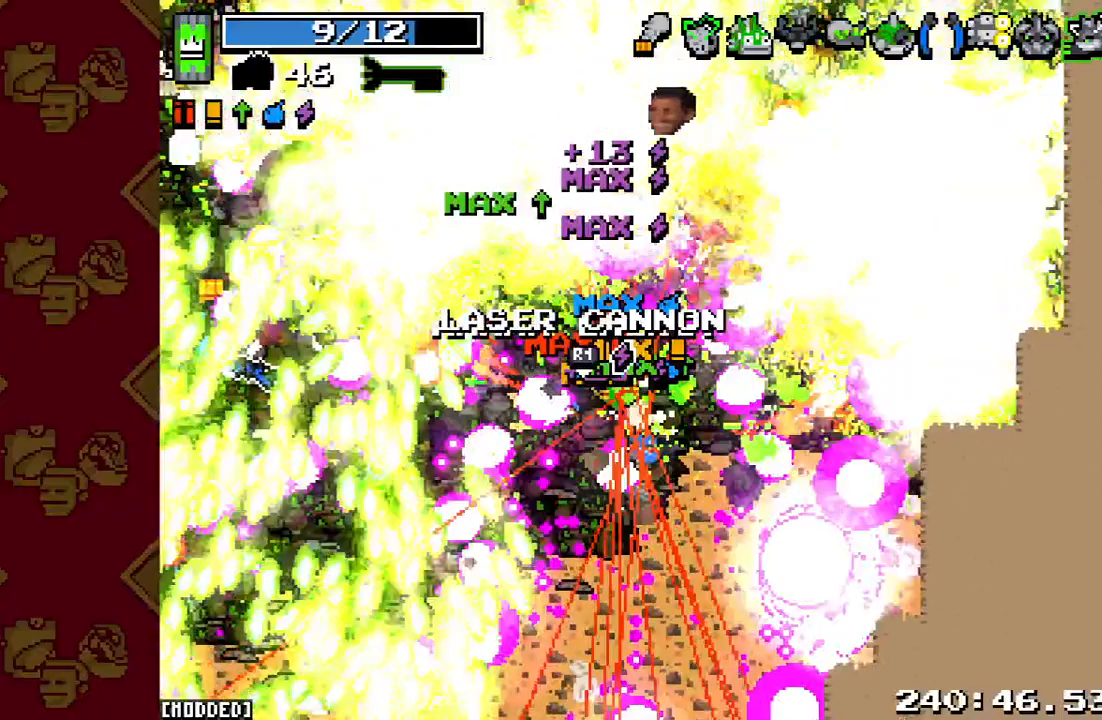
{"buttons": ["L1"], "left_stick": "left", "right_stick": "up", "events": [[33, "R2", "down"], [67, "L1", "up"], [67, "left_stick", "left"], [433, "L1", "down"], [500, "R2", "up"]]}
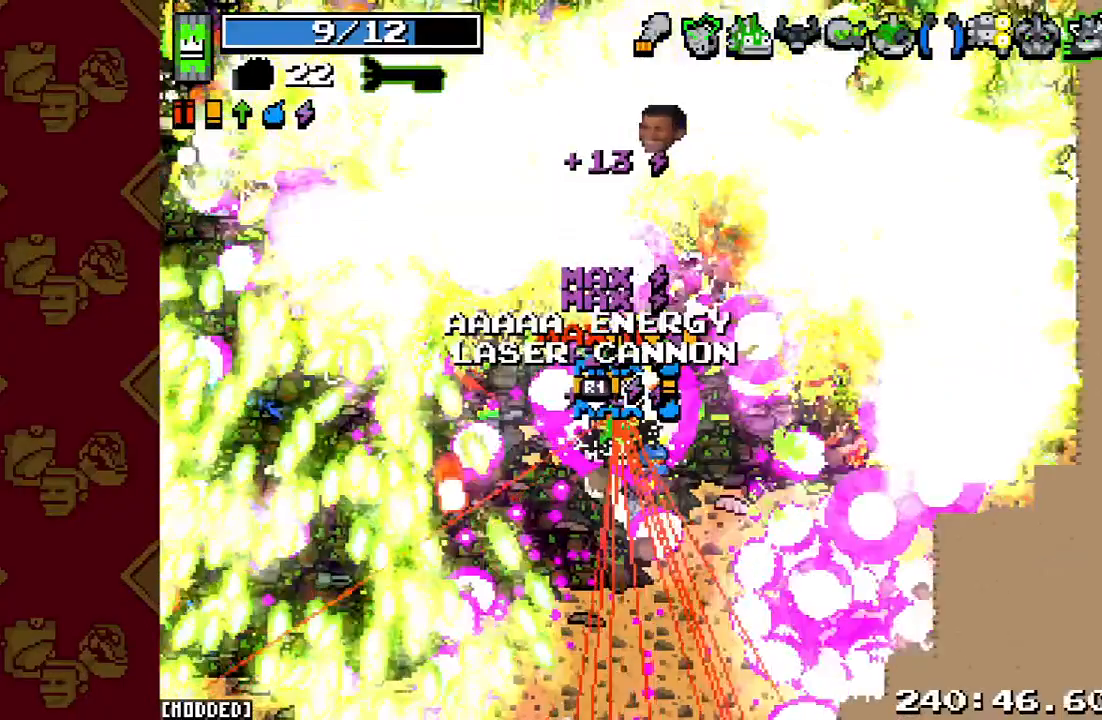
{"buttons": ["R2"], "left_stick": "up-left", "right_stick": "up-left", "events": [[167, "left_stick", "up-left"], [333, "right_stick", "up-left"], [367, "L1", "up"], [433, "R2", "down"]]}
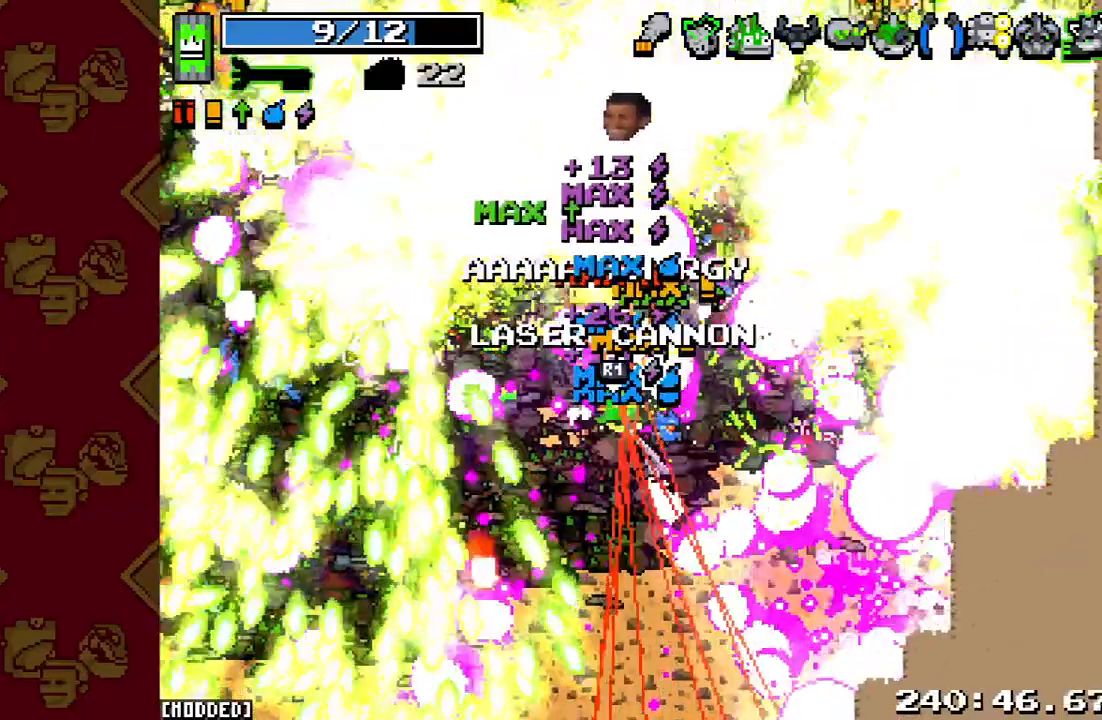
{"buttons": [], "left_stick": "left", "right_stick": "up-left", "events": [[133, "left_stick", "left"], [333, "R2", "up"]]}
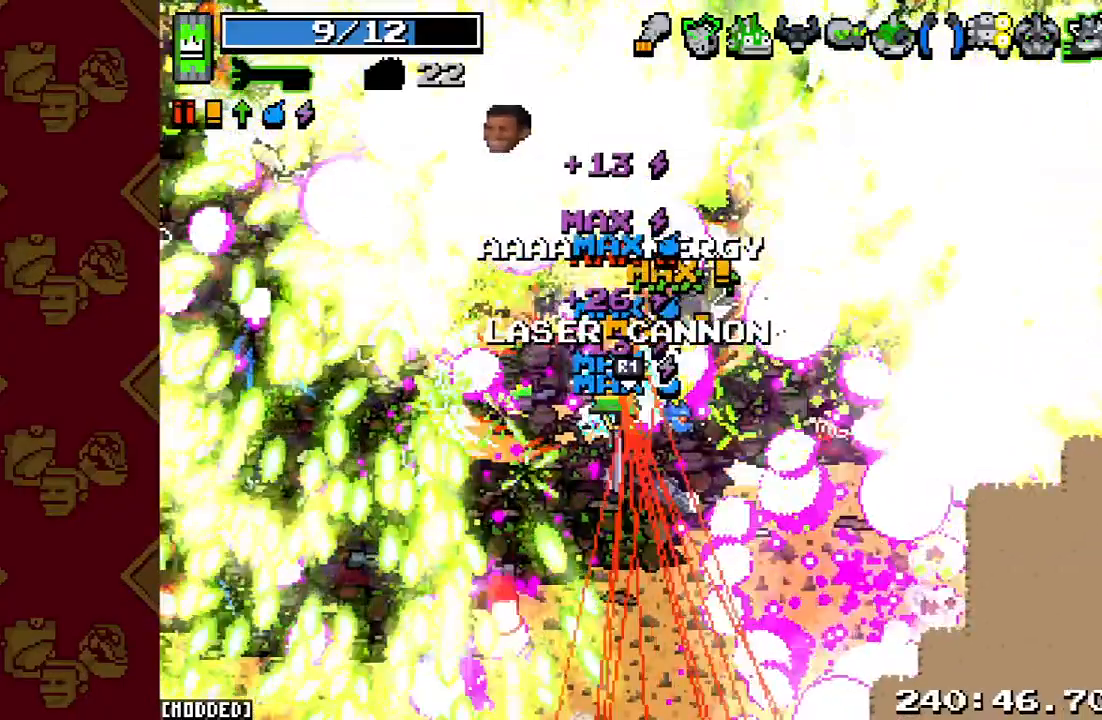
{"buttons": [], "left_stick": "up-left", "right_stick": "up-left", "events": [[67, "left_stick", "up-left"]]}
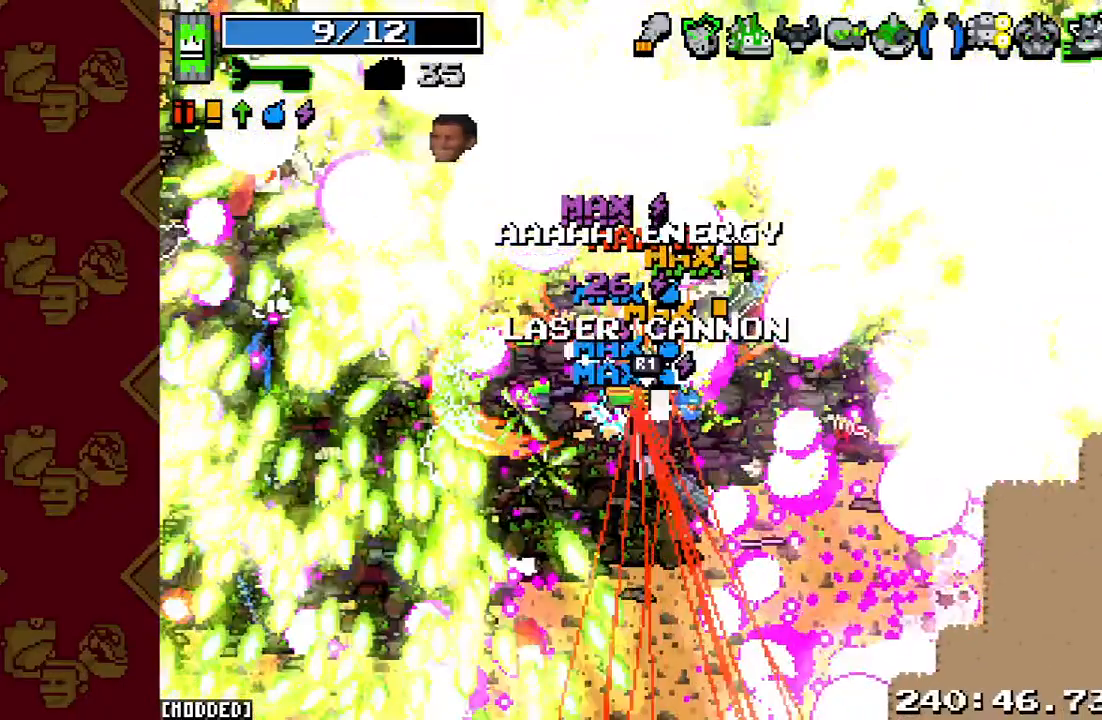
{"buttons": ["R2"], "left_stick": "left", "right_stick": "up-left", "events": [[367, "left_stick", "left"], [433, "R2", "down"]]}
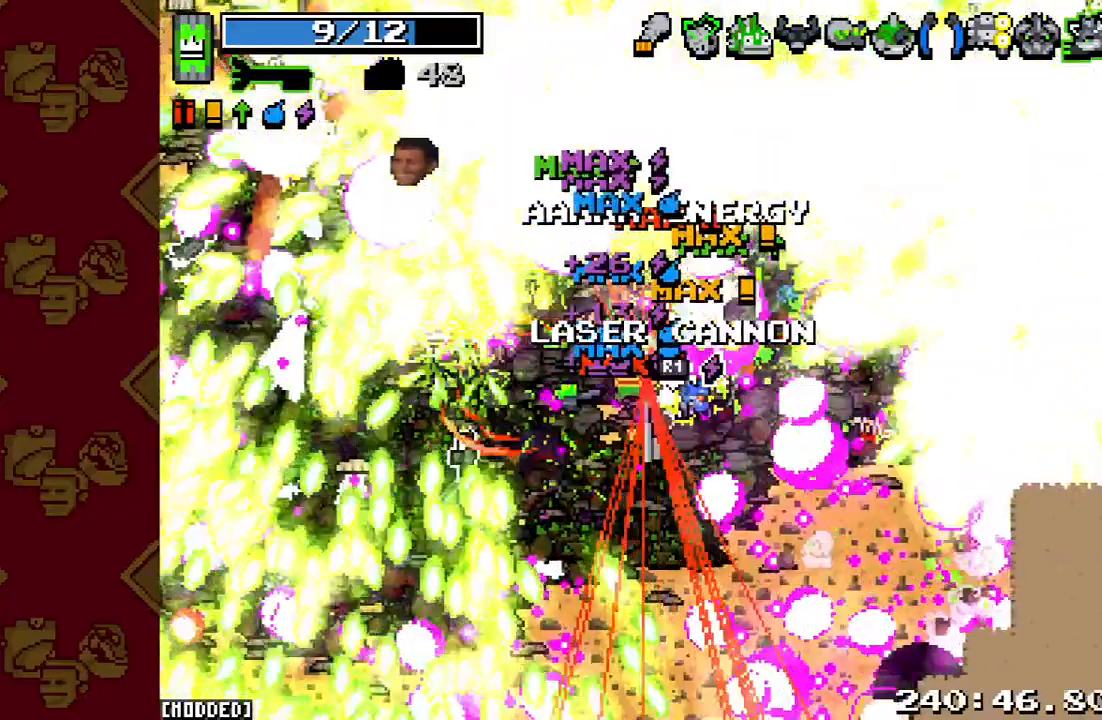
{"buttons": ["L1"], "left_stick": "left", "right_stick": "up-left", "events": [[367, "L1", "down"], [367, "R2", "up"]]}
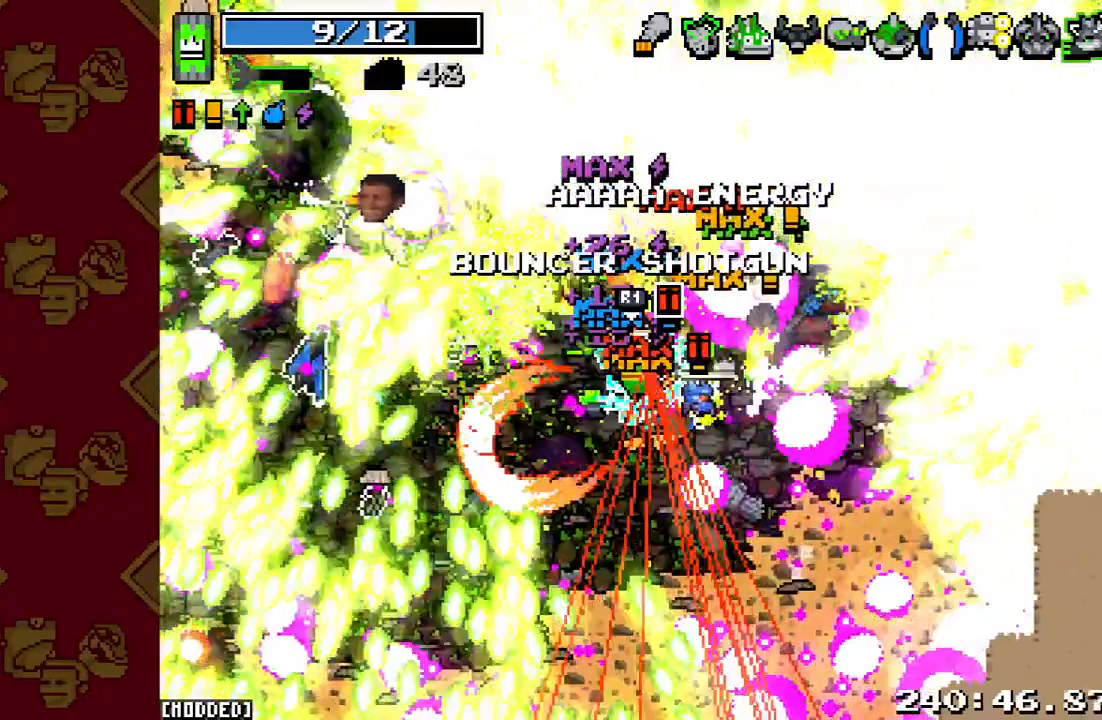
{"buttons": ["R2"], "left_stick": "left", "right_stick": "up-left", "events": [[233, "L1", "up"], [267, "R2", "down"]]}
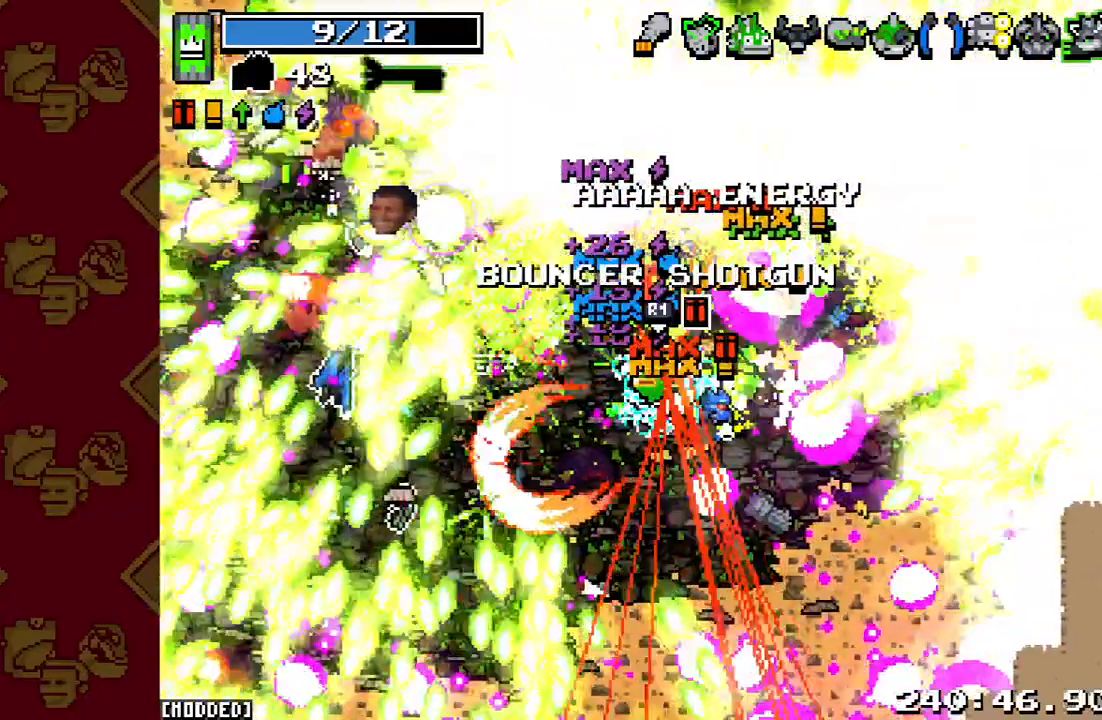
{"buttons": ["L1"], "left_stick": "left", "right_stick": "up-left", "events": [[200, "R2", "up"], [333, "L1", "down"]]}
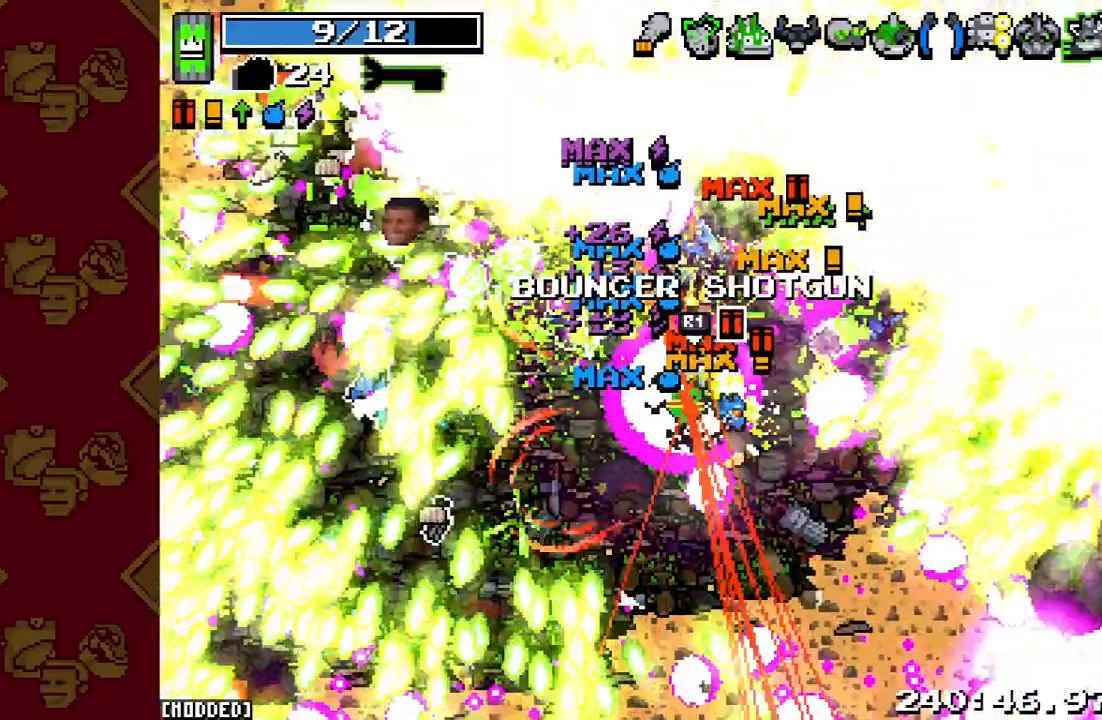
{"buttons": ["R2"], "left_stick": "left", "right_stick": "up-left", "events": [[200, "L1", "up"], [333, "R2", "down"]]}
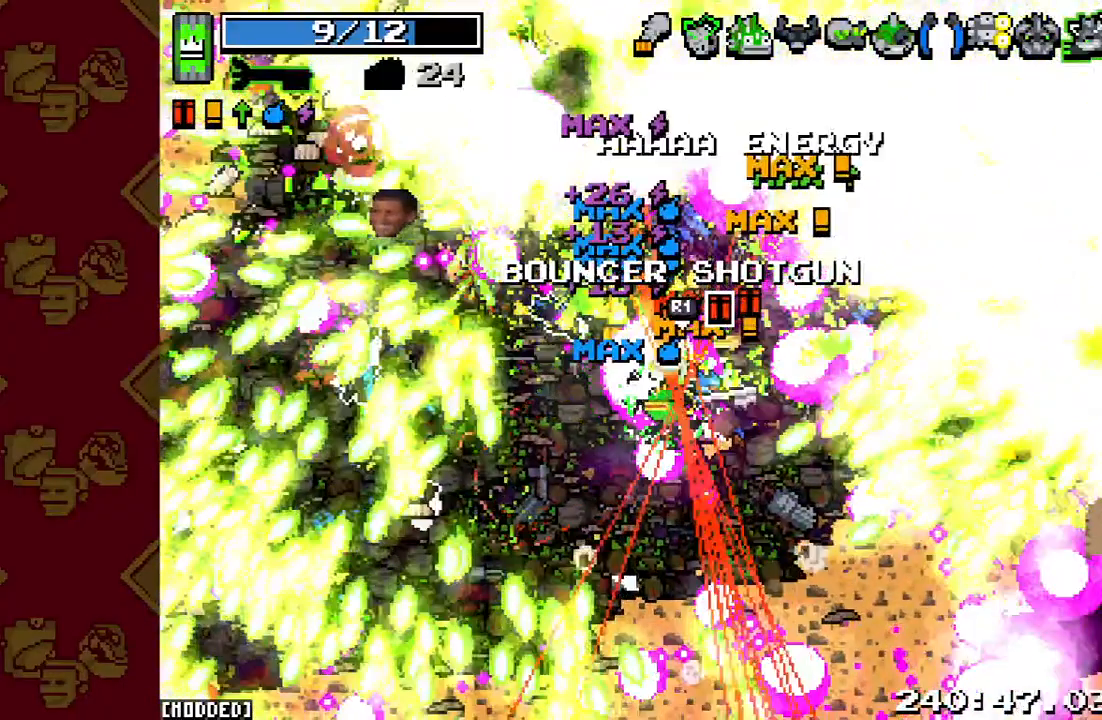
{"buttons": [], "left_stick": "up-left", "right_stick": "up-left", "events": [[67, "left_stick", "up-left"], [133, "R2", "up"]]}
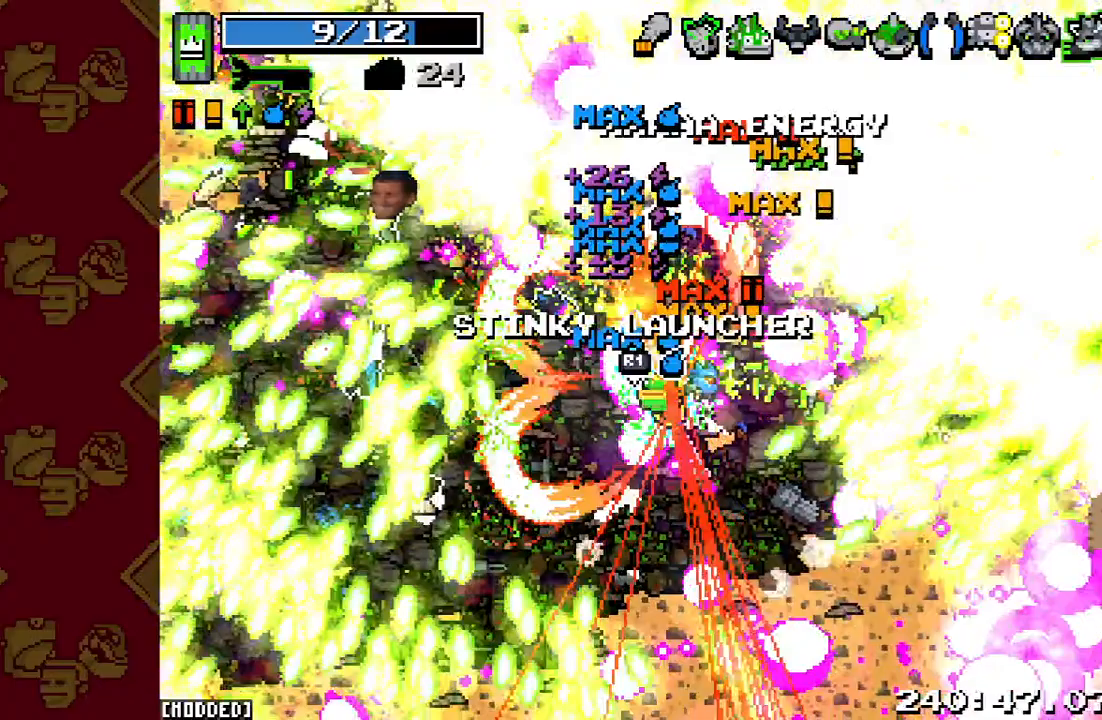
{"buttons": ["R2"], "left_stick": "up-left", "right_stick": "up-left", "events": [[200, "R2", "down"]]}
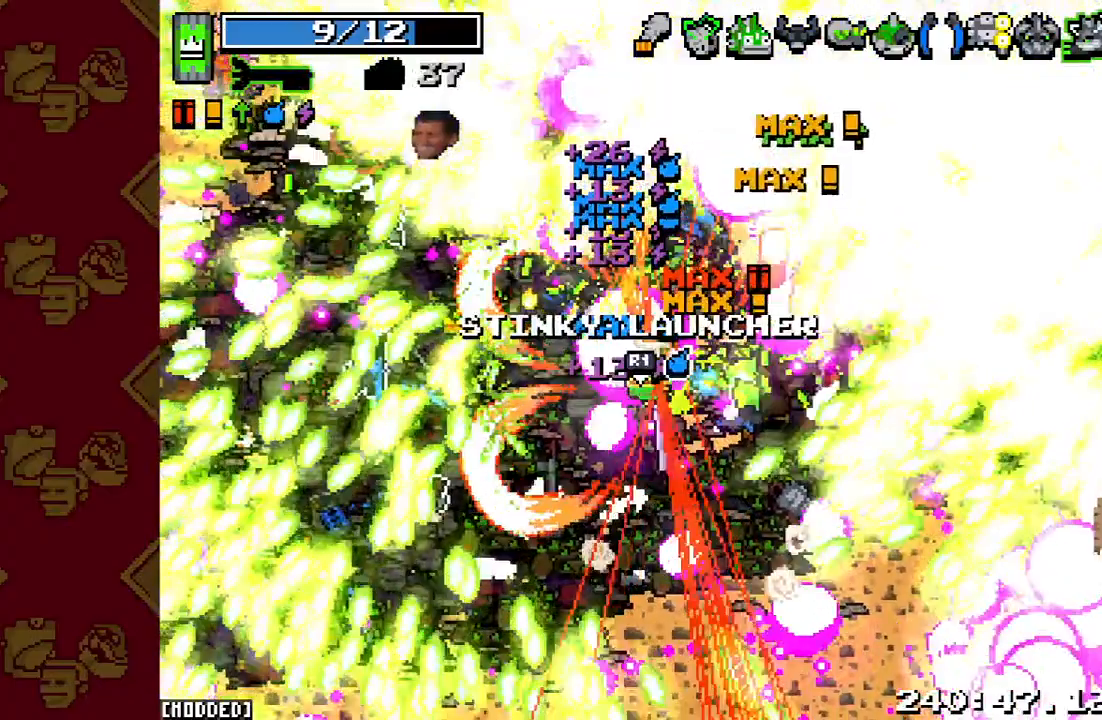
{"buttons": ["R2"], "left_stick": "up-left", "right_stick": "up-left", "events": [[67, "R2", "up"], [100, "L1", "down"], [467, "R2", "down"], [500, "L1", "up"]]}
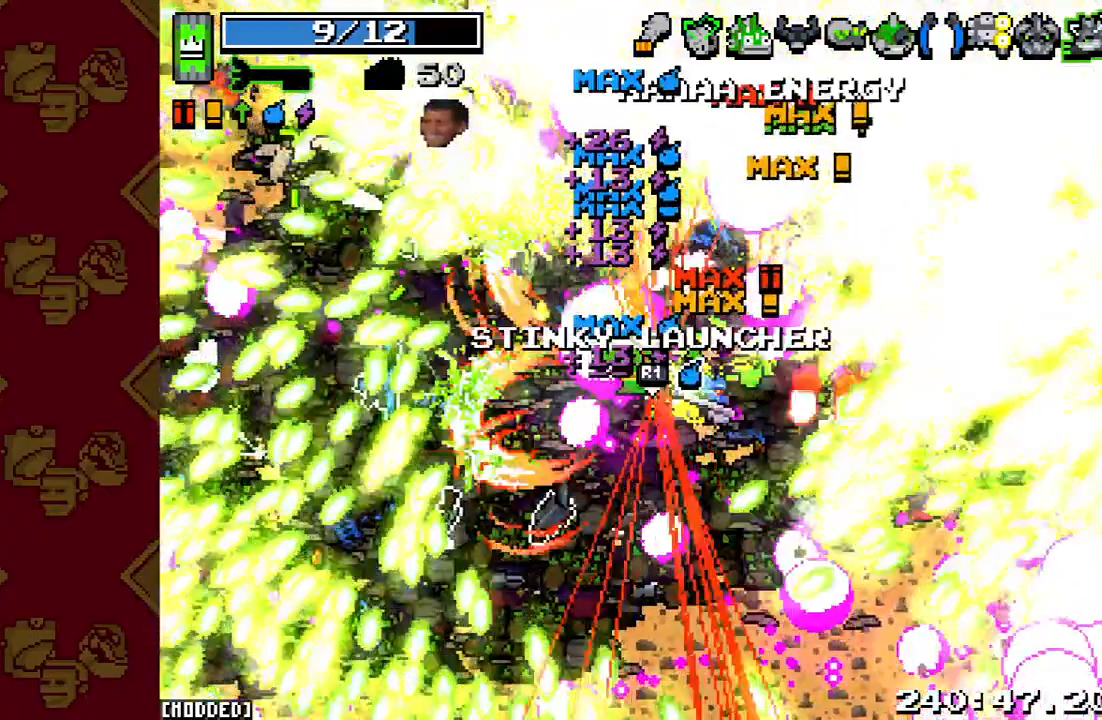
{"buttons": ["L1"], "left_stick": "up-left", "right_stick": "up-left", "events": [[433, "L1", "down"], [467, "R2", "up"]]}
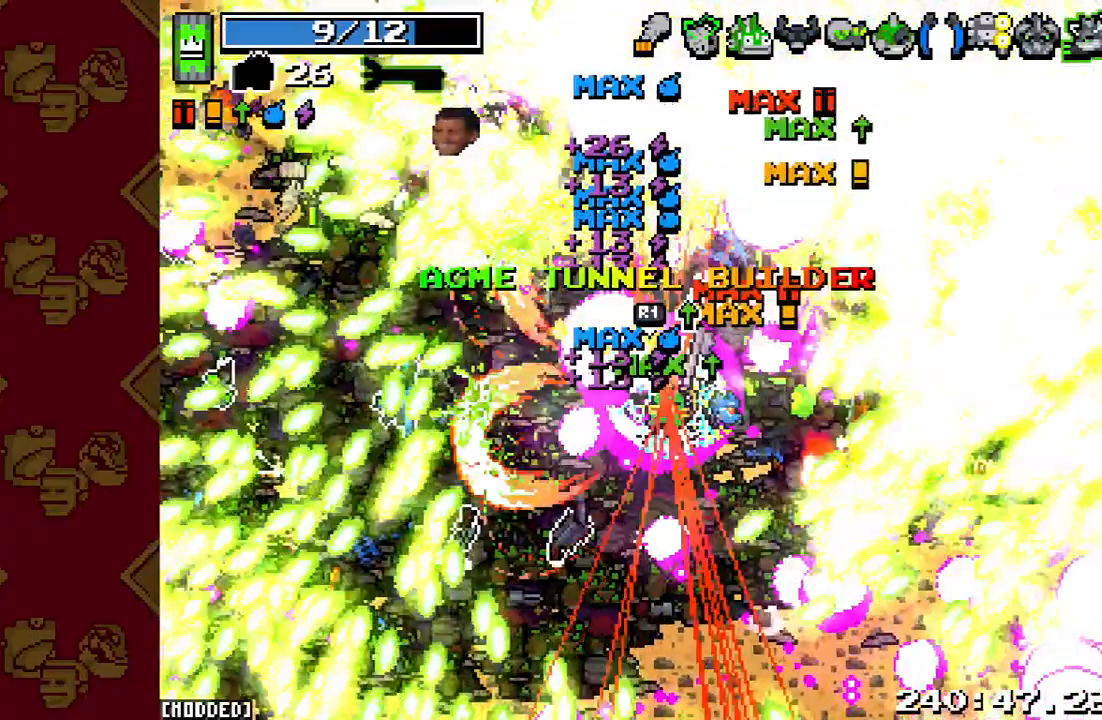
{"buttons": ["R2"], "left_stick": "up-left", "right_stick": "up-left", "events": [[400, "R2", "down"], [433, "L1", "up"]]}
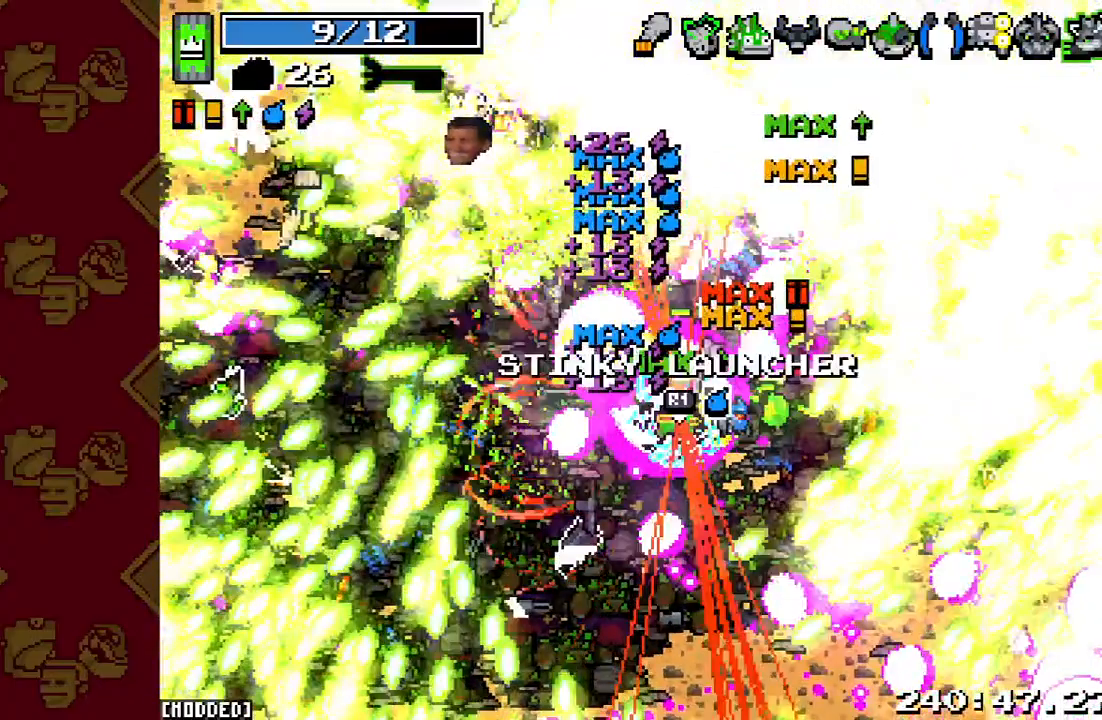
{"buttons": [], "left_stick": "up-left", "right_stick": "up-left", "events": [[433, "R2", "up"]]}
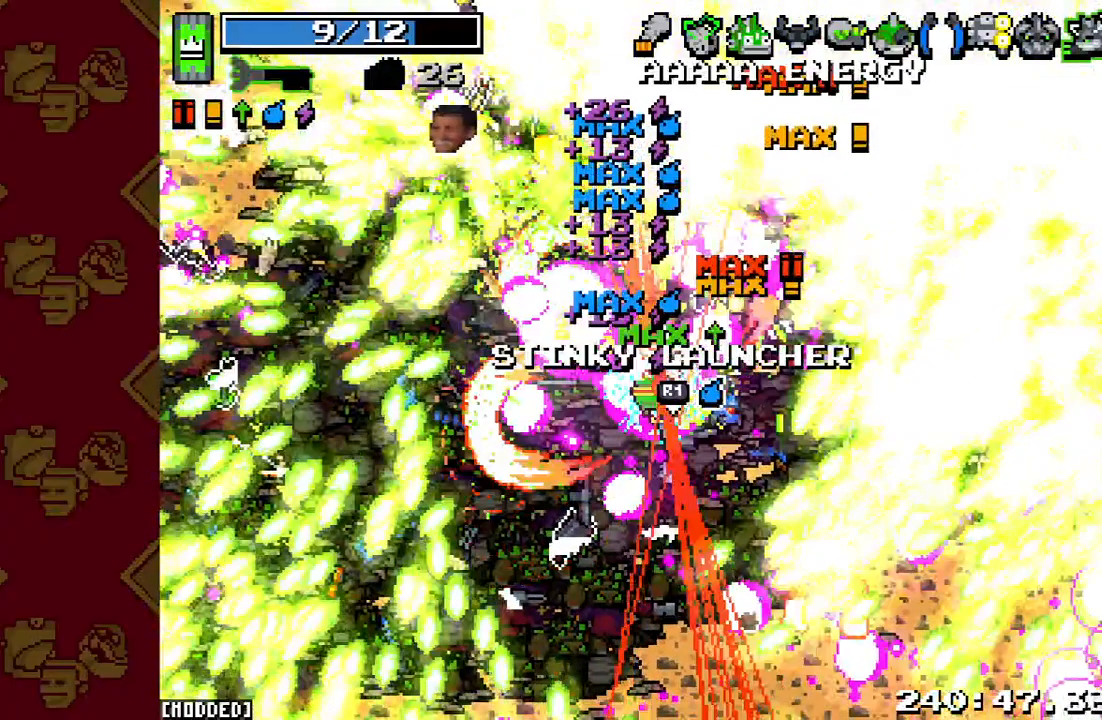
{"buttons": ["L1"], "left_stick": "left", "right_stick": "right", "events": [[100, "right_stick", "up"], [200, "L1", "down"], [267, "right_stick", "up-right"], [367, "left_stick", "left"], [500, "right_stick", "right"]]}
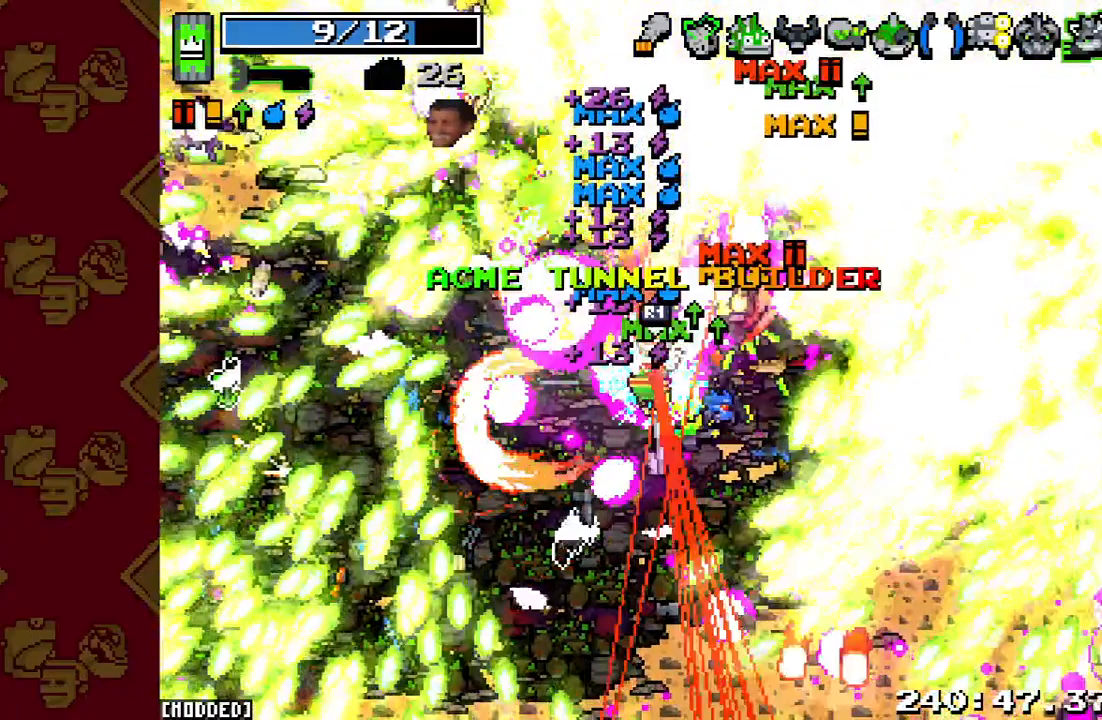
{"buttons": ["R2"], "left_stick": "left", "right_stick": "right", "events": [[133, "L1", "up"], [200, "R2", "down"]]}
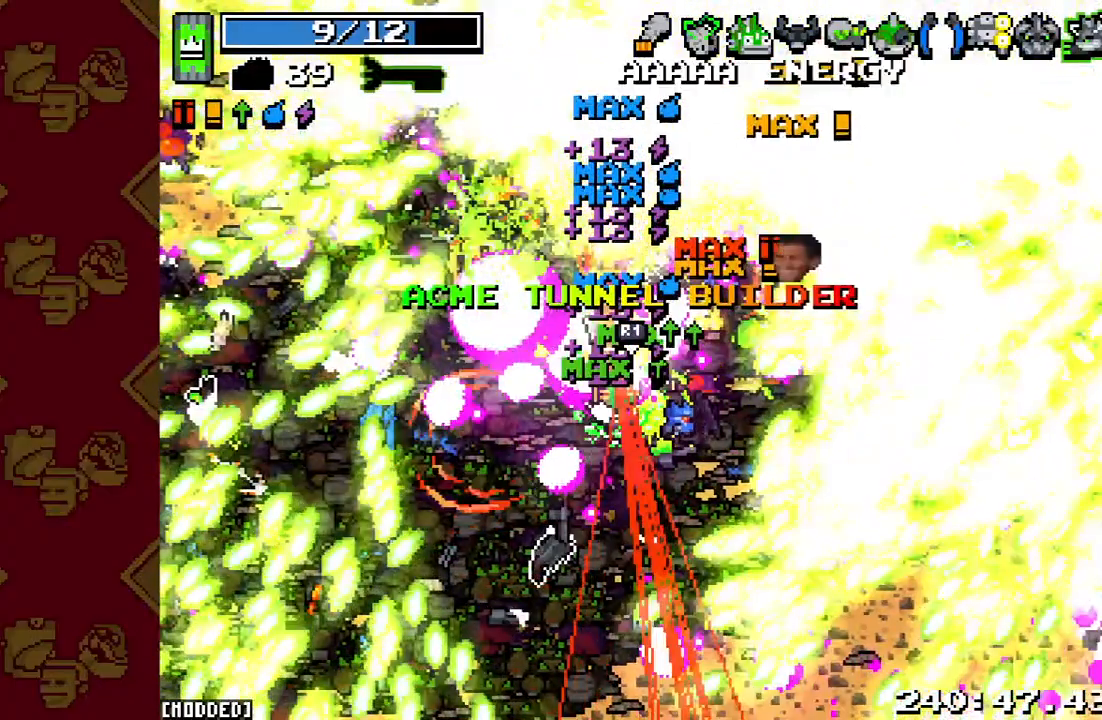
{"buttons": ["L1"], "left_stick": "up-left", "right_stick": "up-right", "events": [[367, "L1", "down"], [367, "R2", "up"], [433, "left_stick", "up-left"], [500, "right_stick", "up-right"]]}
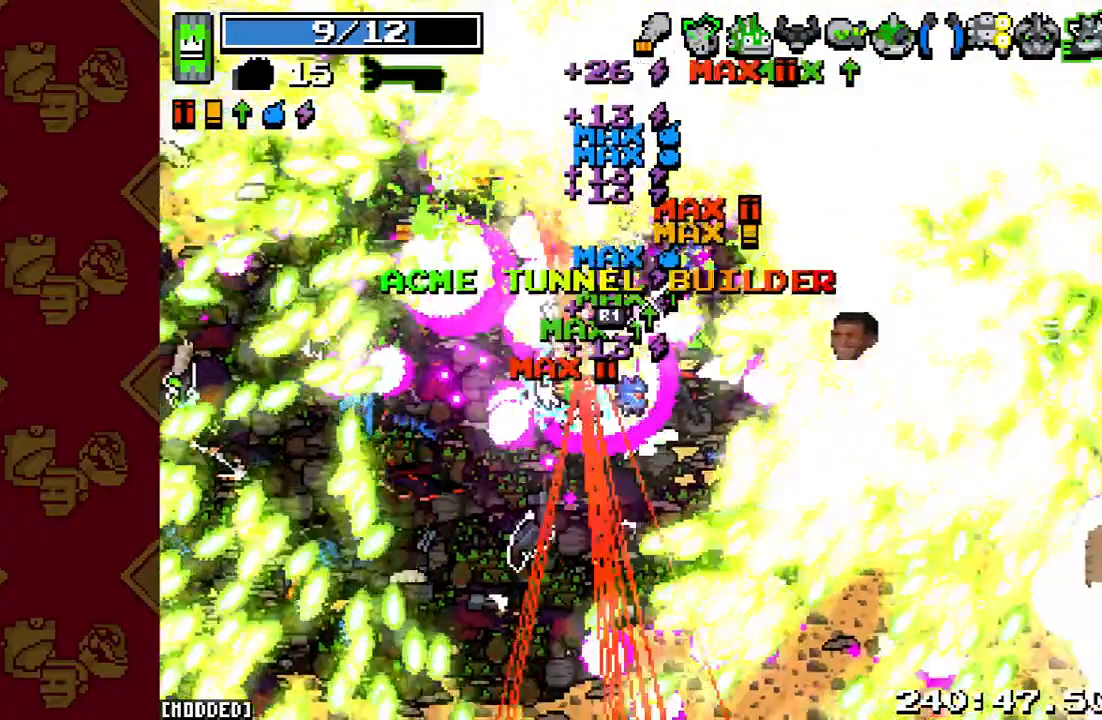
{"buttons": ["R2"], "left_stick": "up-left", "right_stick": "up-right", "events": [[367, "L1", "up"], [467, "R2", "down"]]}
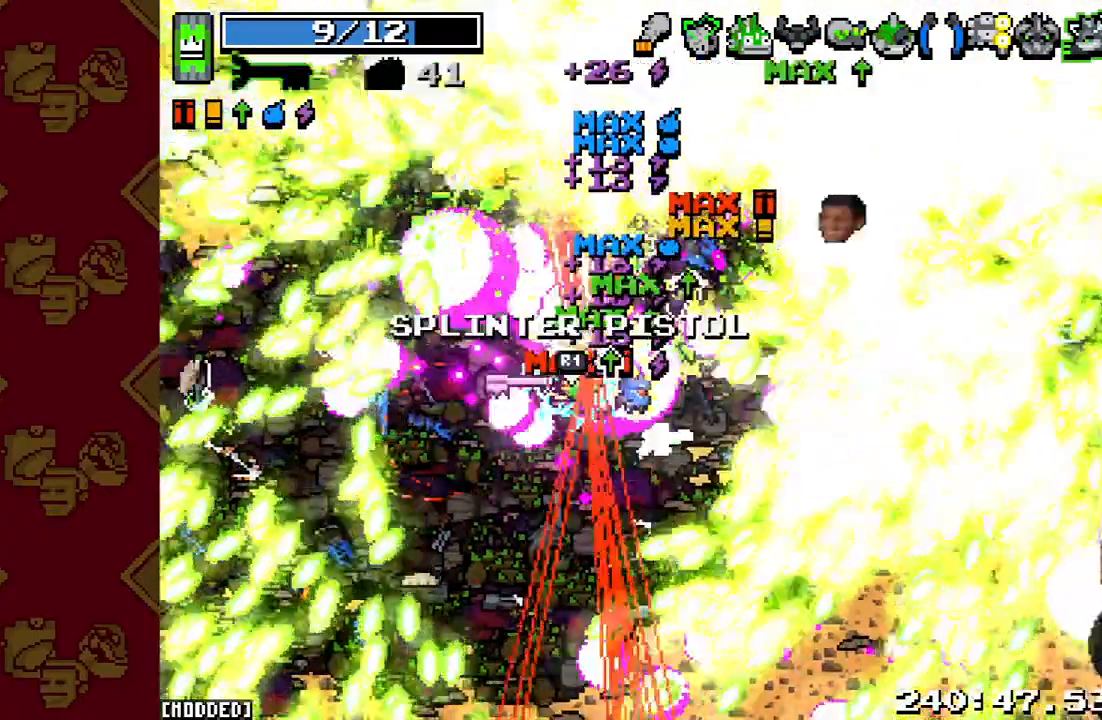
{"buttons": [], "left_stick": "up-left", "right_stick": "center", "events": [[433, "R2", "up"], [467, "right_stick", "center"]]}
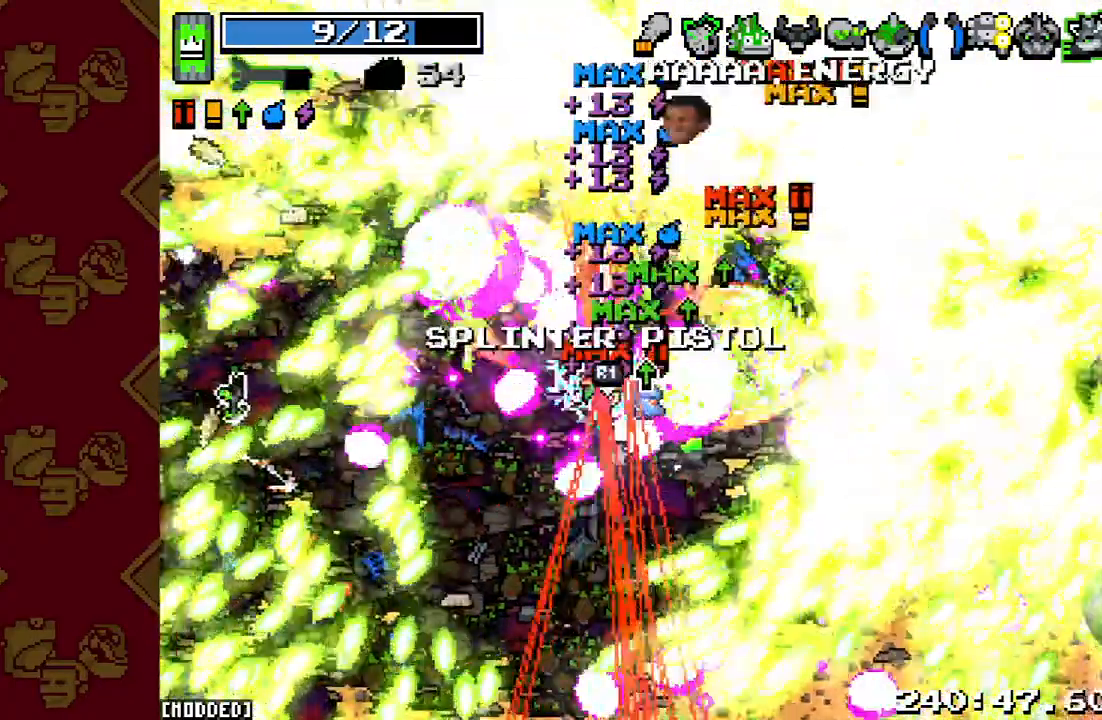
{"buttons": ["R2"], "left_stick": "up-left", "right_stick": "up", "events": [[267, "right_stick", "up"], [400, "R2", "down"]]}
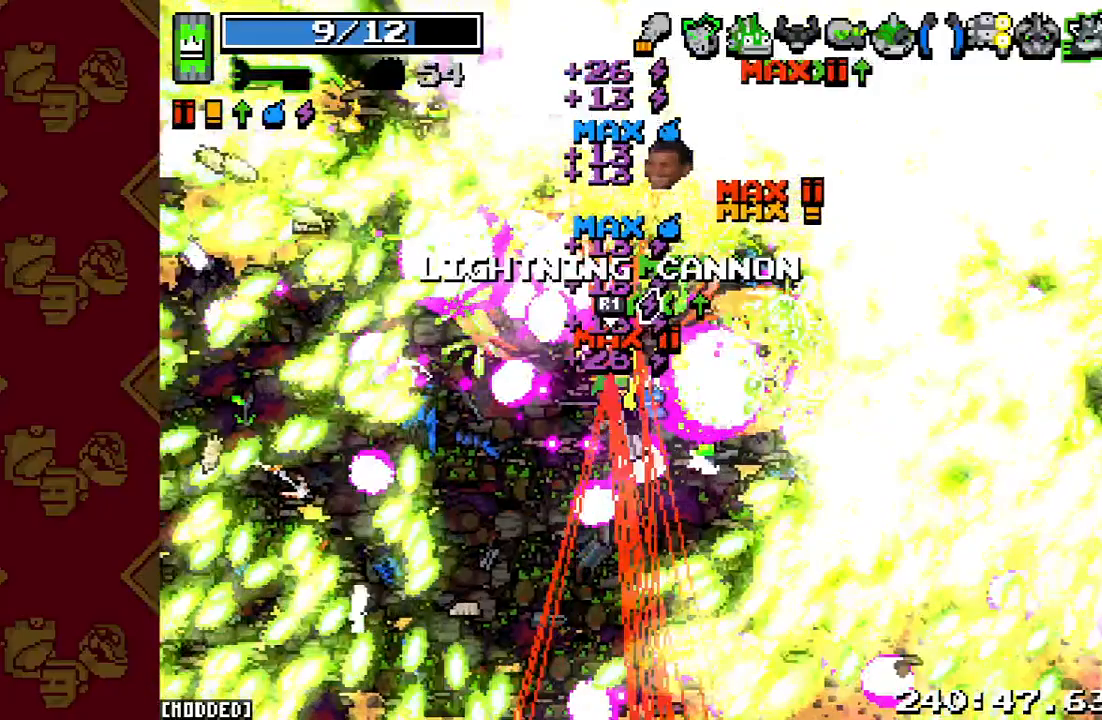
{"buttons": ["L1"], "left_stick": "up-left", "right_stick": "up", "events": [[367, "L1", "down"], [367, "R2", "up"]]}
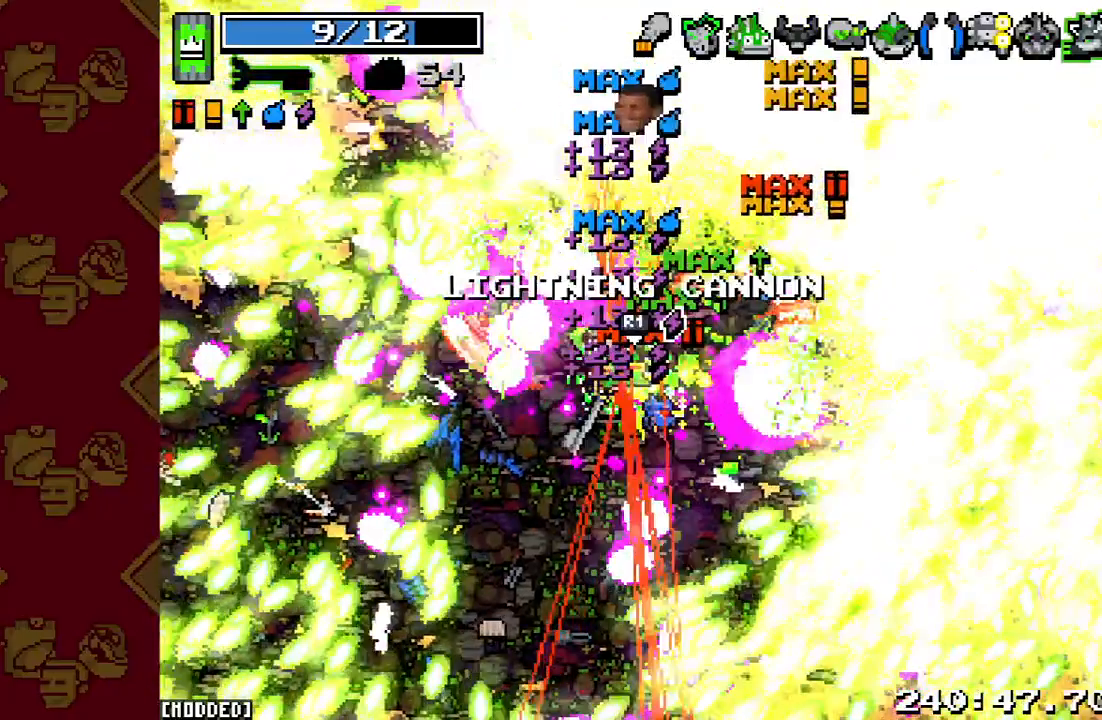
{"buttons": ["R2"], "left_stick": "up-left", "right_stick": "up", "events": [[267, "L1", "up"], [300, "R2", "down"]]}
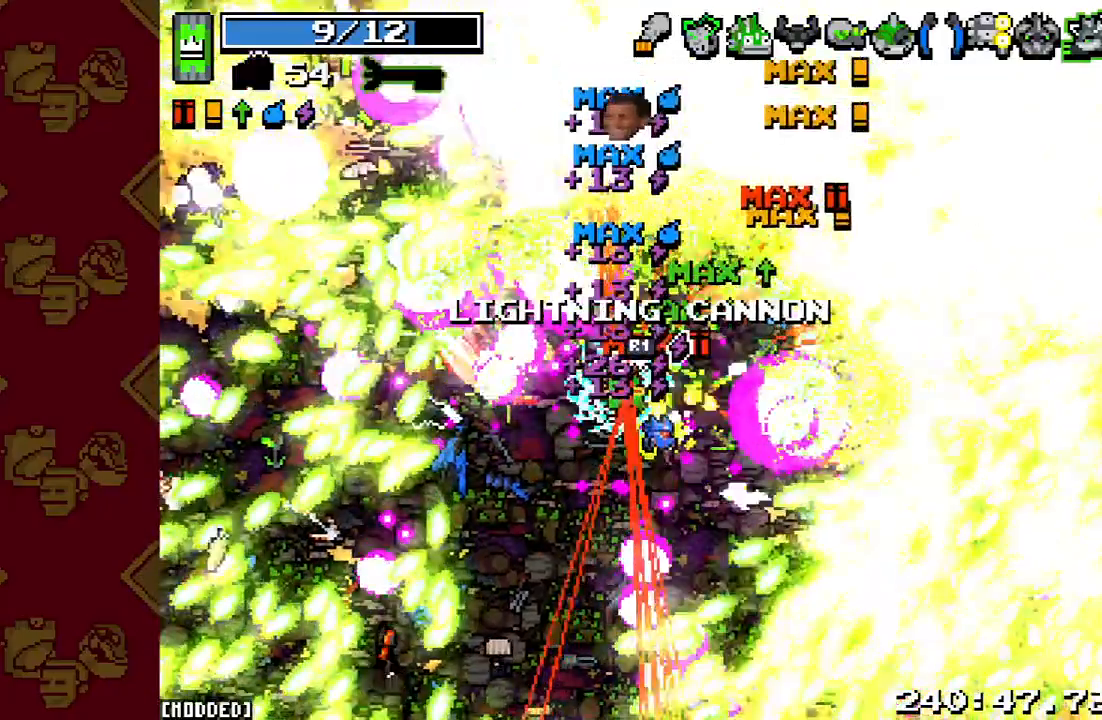
{"buttons": ["L1"], "left_stick": "up-left", "right_stick": "up", "events": [[133, "L1", "down"], [167, "R2", "up"]]}
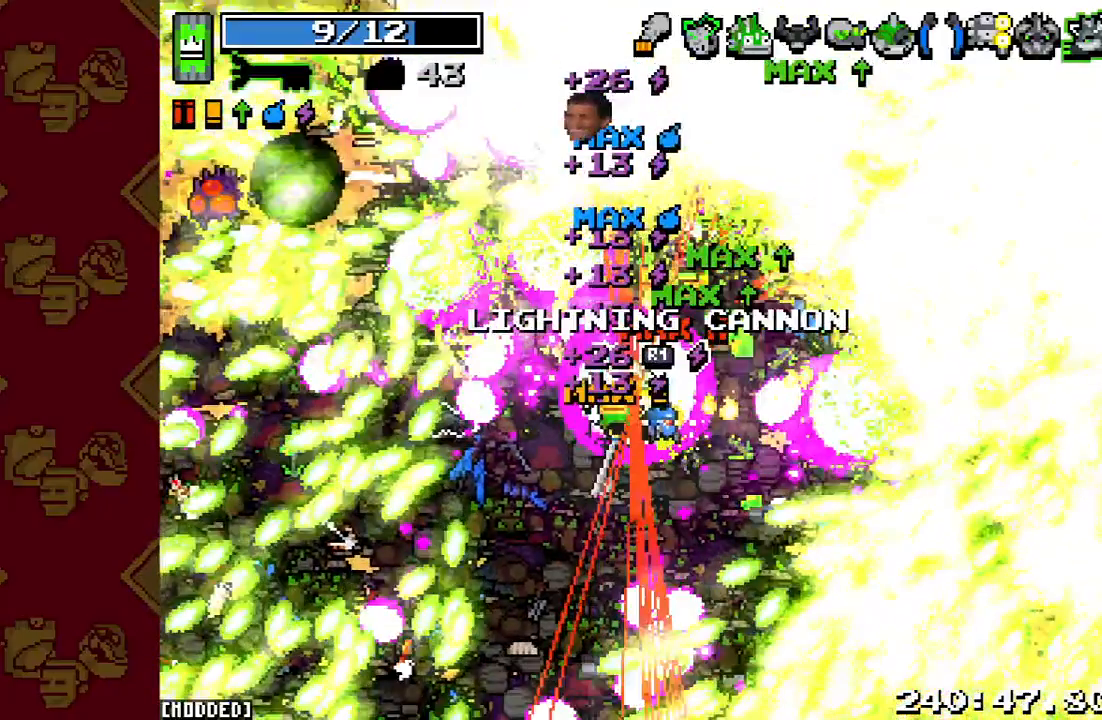
{"buttons": ["R2"], "left_stick": "up-left", "right_stick": "up-left", "events": [[33, "L1", "up"], [67, "right_stick", "center"], [233, "right_stick", "up-left"], [300, "R2", "down"]]}
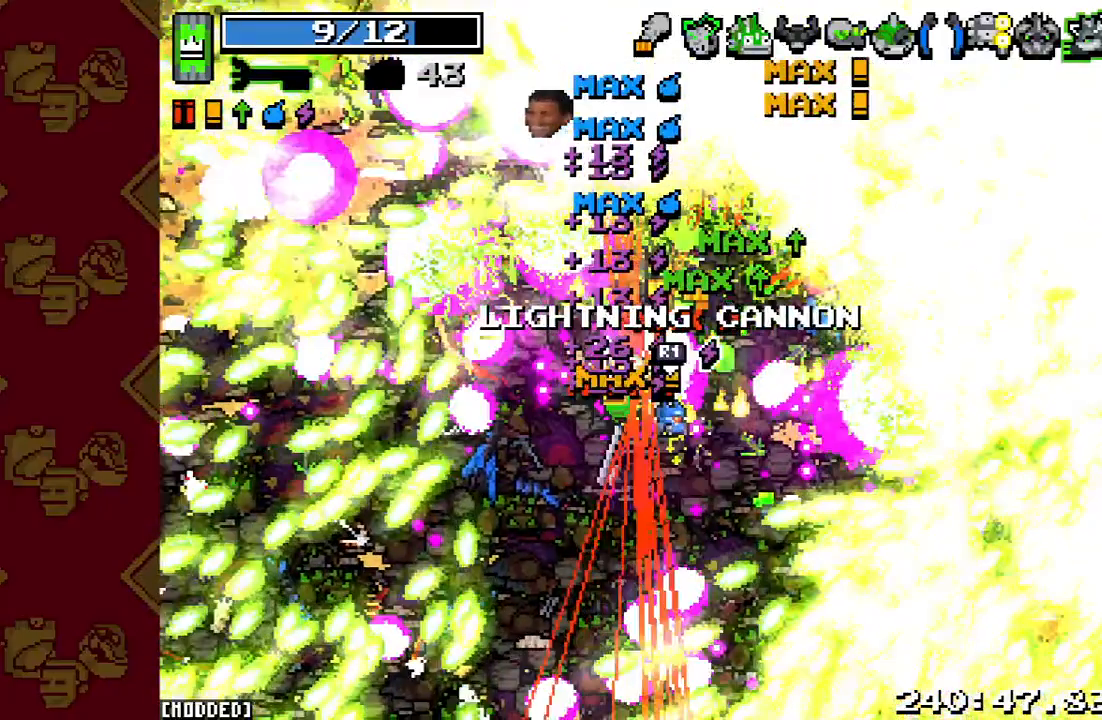
{"buttons": ["L1"], "left_stick": "up-left", "right_stick": "up-left", "events": [[200, "R2", "up"], [233, "L1", "down"]]}